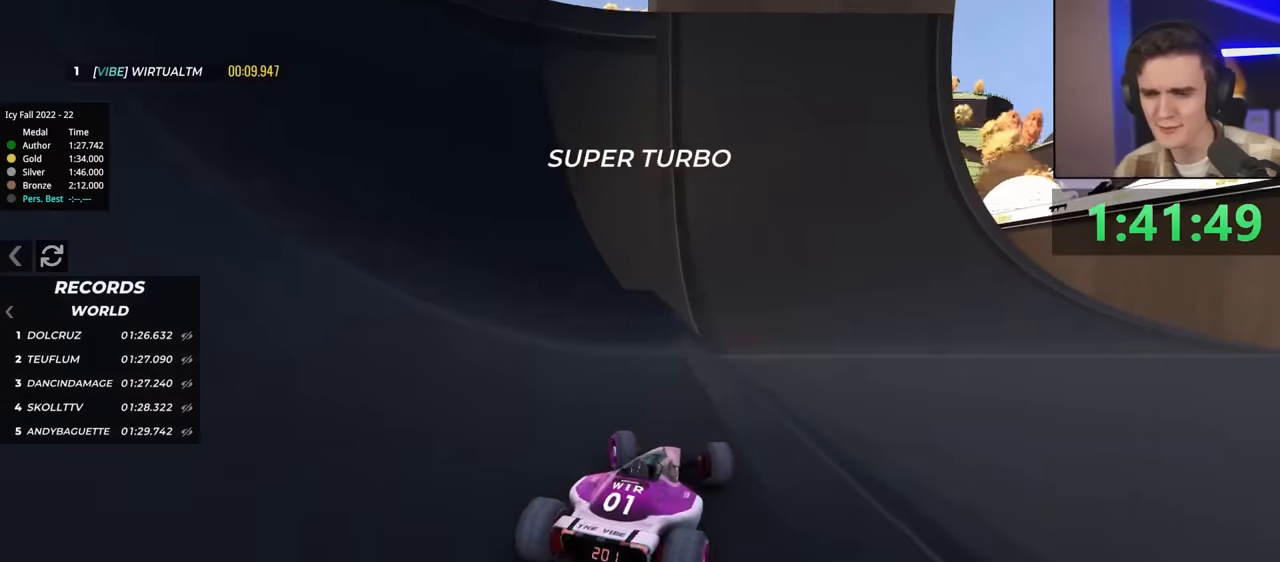
Gameplay with keyboard; each line is a JSON object with the keys held at the frame after it. "events" lists presses ("down") and releases ("up") of "brake", "down", "left", "right" and "up" between this image and that frame as [ms after this image, input, new state], when the widget could be followed in between. No other keys are recorded. Mouse input is not recorded. Key names are as the overlay labels them; some are game actions (e.g. jump) rather than physical keys.
{"keys": ["up"], "events": [[66, "up", "down"], [400, "left", "up"]]}
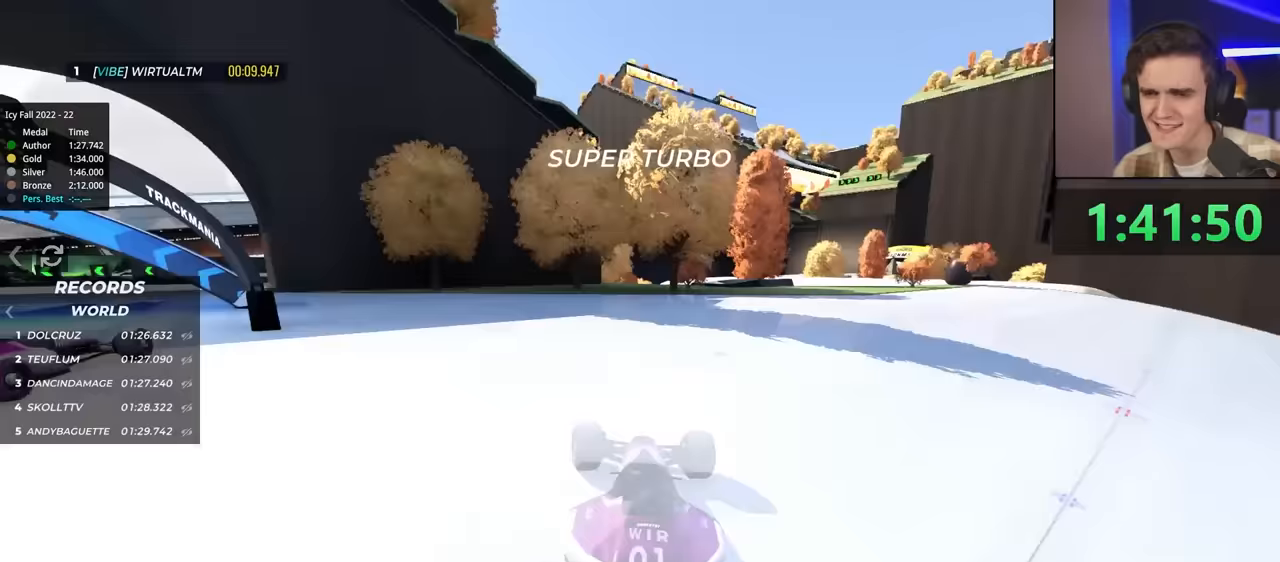
{"keys": ["up"], "events": [[216, "right", "down"], [500, "right", "up"]]}
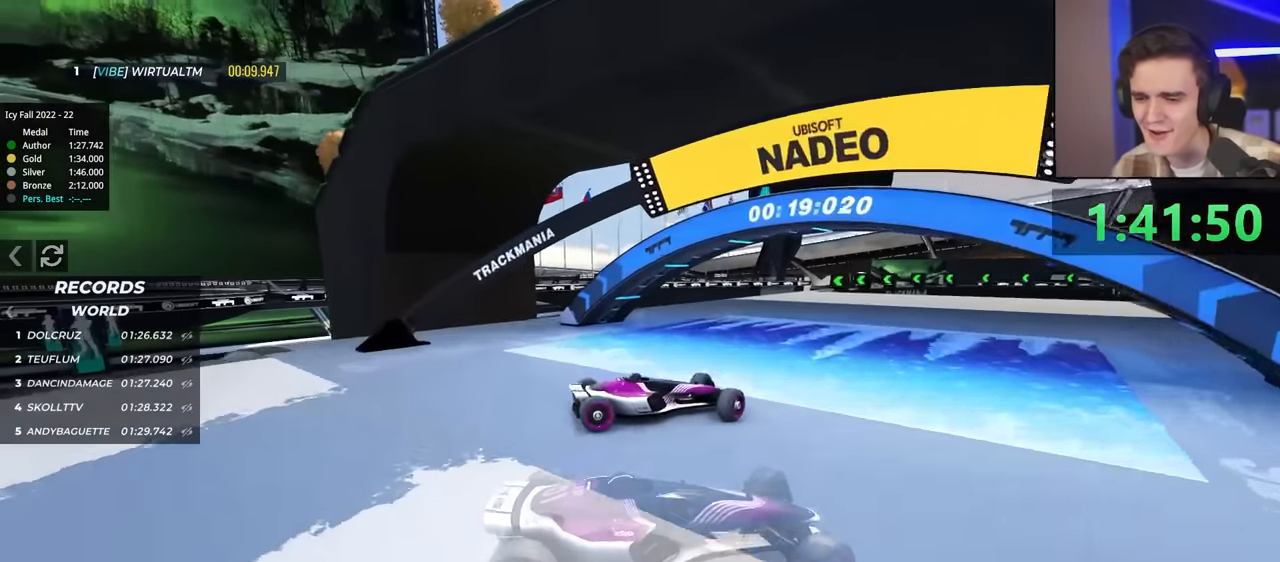
{"keys": ["up"], "events": []}
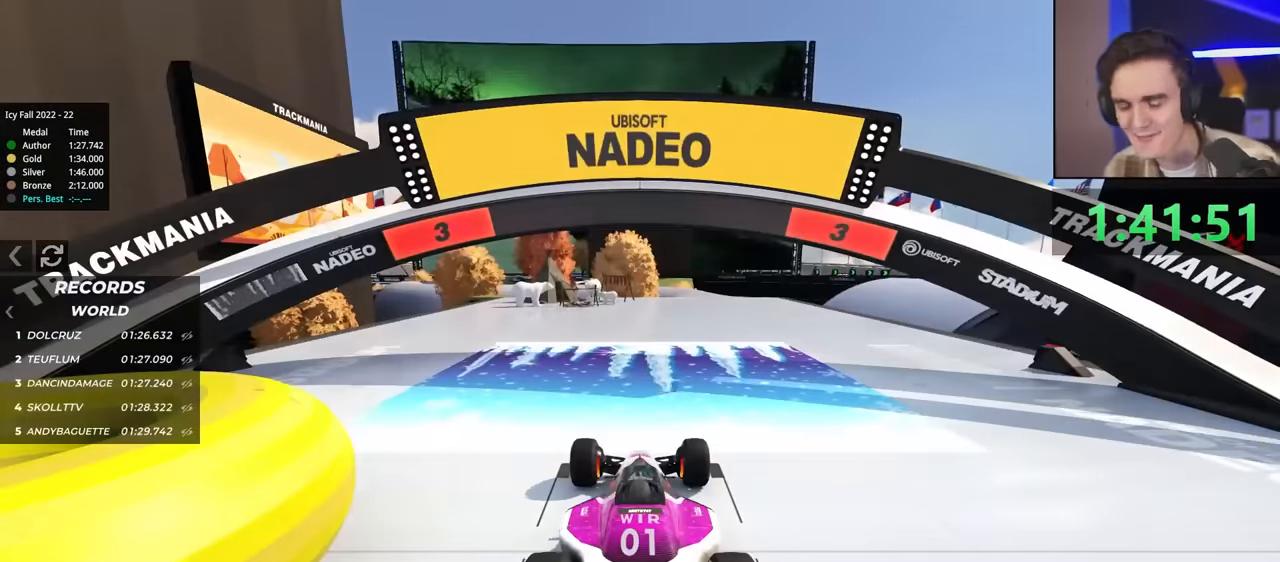
{"keys": ["up"], "events": []}
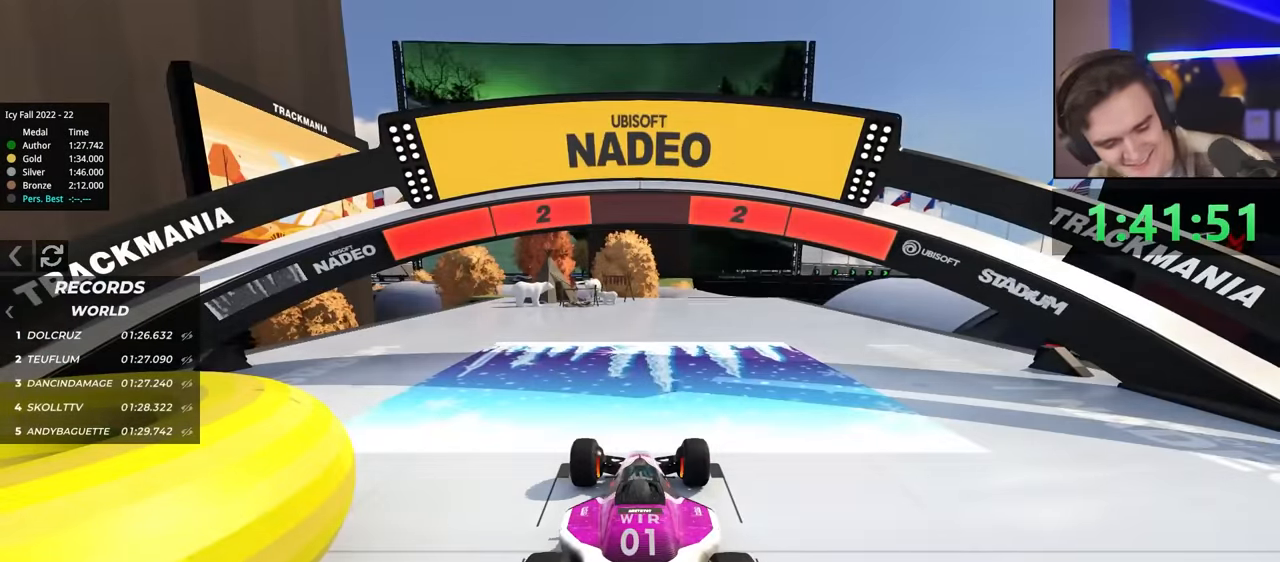
{"keys": ["up"], "events": []}
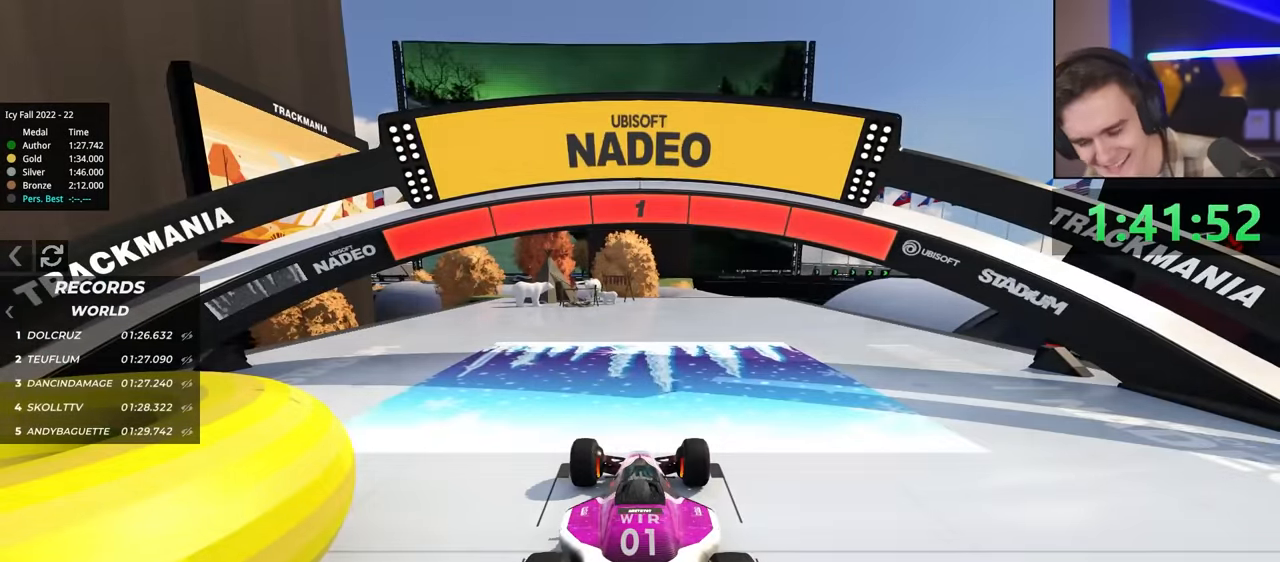
{"keys": ["up"], "events": []}
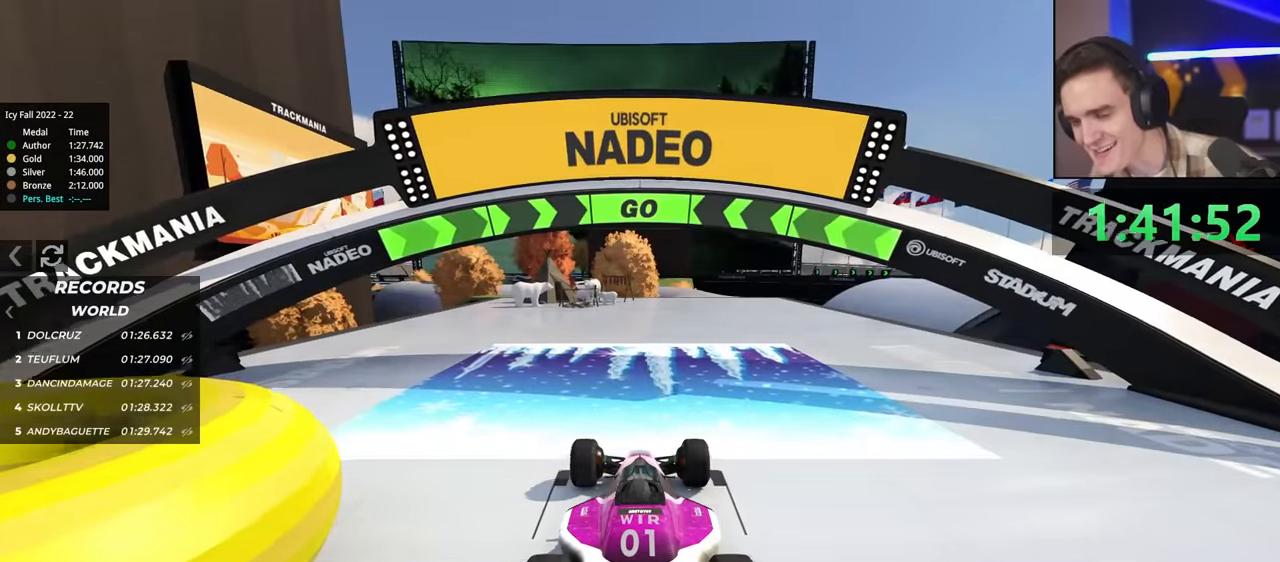
{"keys": ["up"], "events": [[266, "right", "down"], [366, "right", "up"]]}
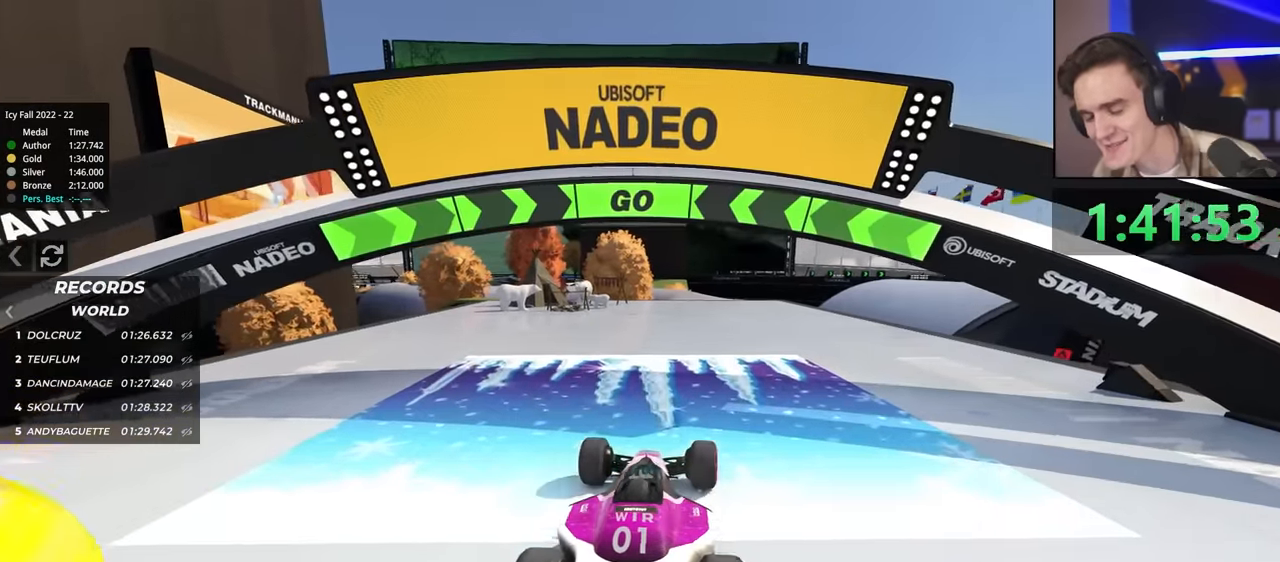
{"keys": ["up"], "events": [[333, "right", "down"], [383, "right", "up"]]}
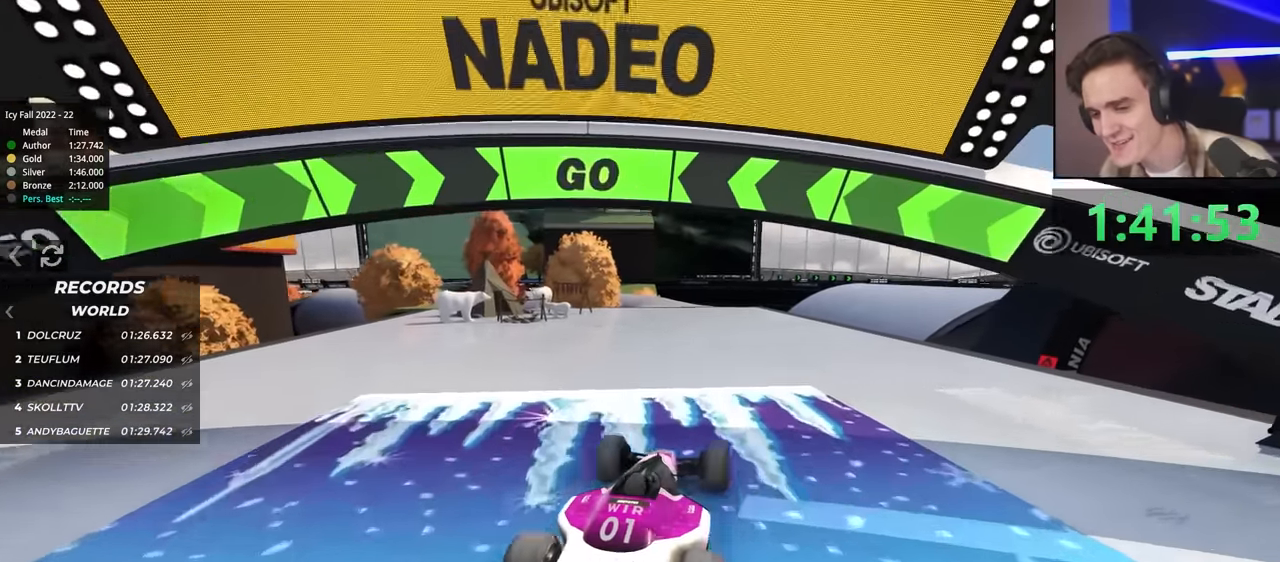
{"keys": ["left", "up"], "events": [[483, "left", "down"]]}
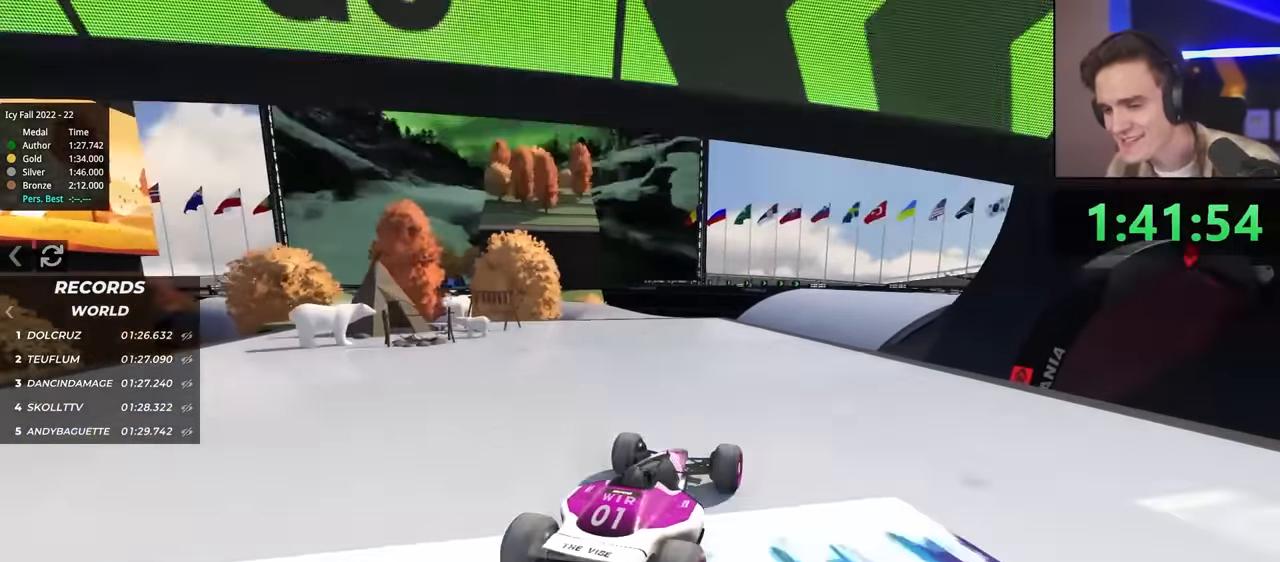
{"keys": ["up"], "events": [[216, "left", "up"], [416, "left", "down"], [499, "left", "up"]]}
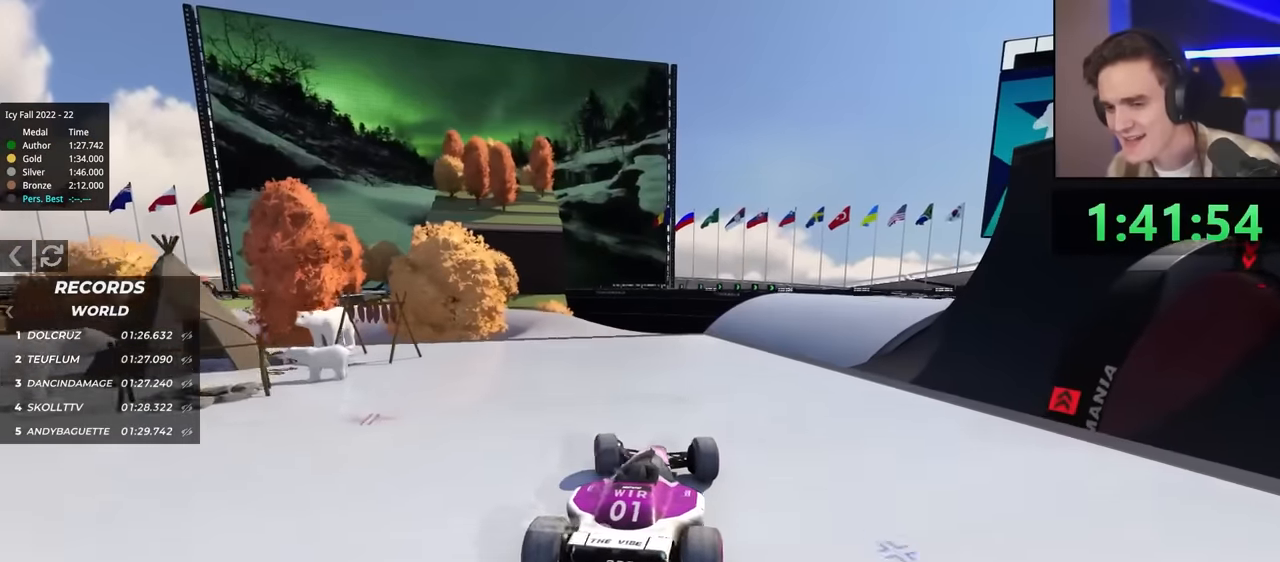
{"keys": ["left", "up"], "events": [[184, "left", "down"], [267, "left", "up"], [367, "left", "down"]]}
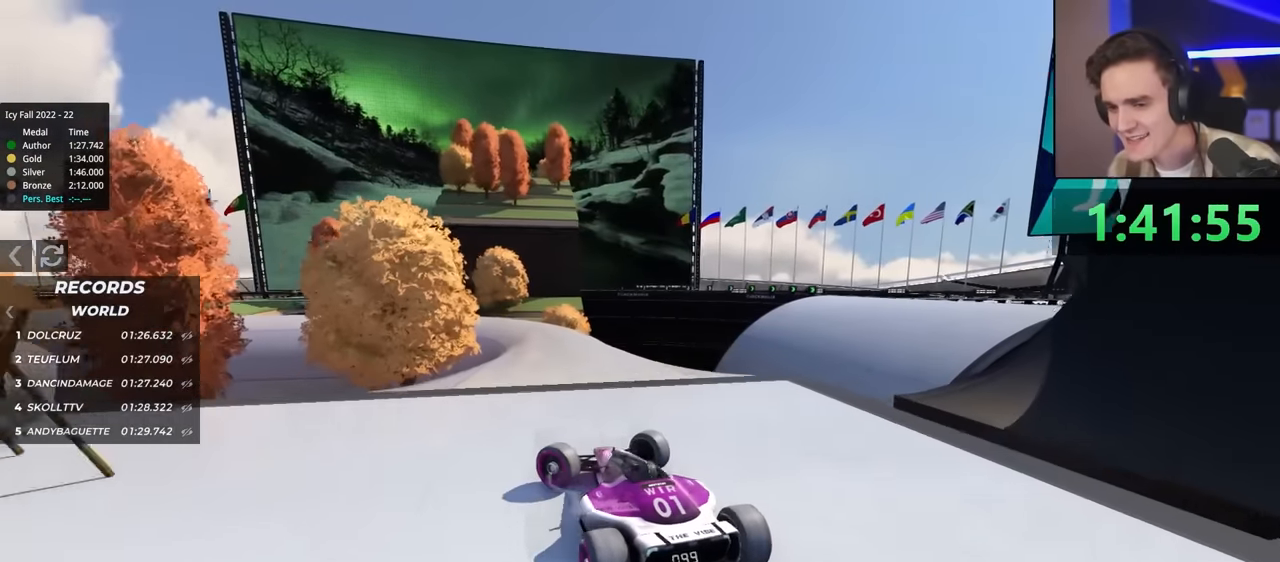
{"keys": ["left", "up"], "events": []}
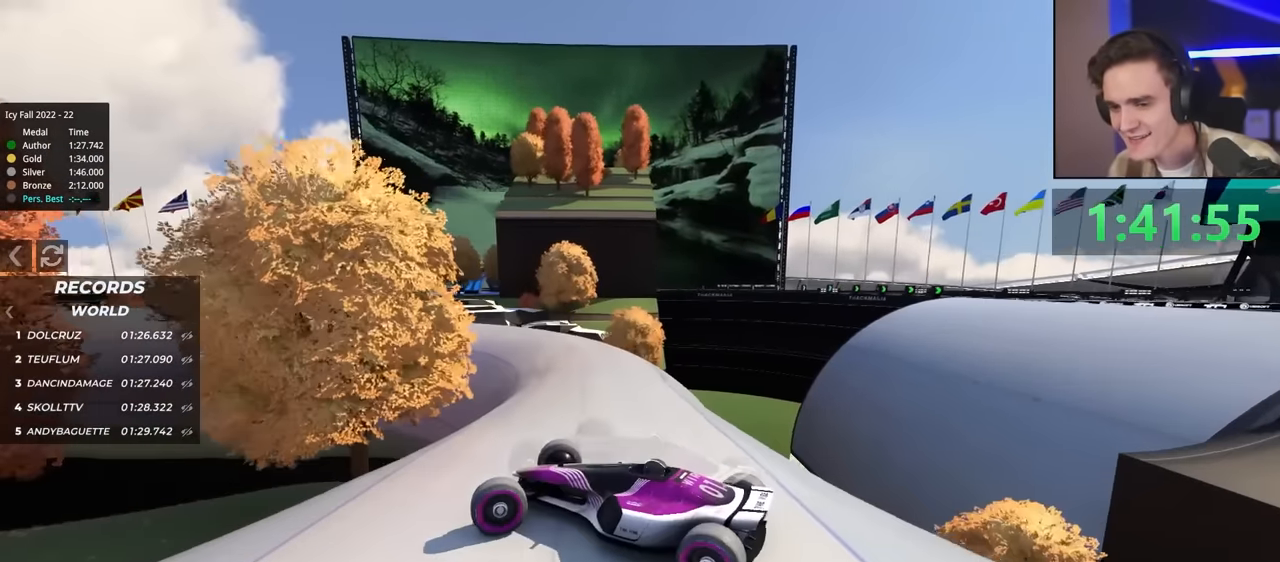
{"keys": ["right", "up"], "events": [[17, "left", "up"], [34, "up", "up"], [67, "right", "down"], [167, "up", "down"], [400, "up", "up"], [500, "up", "down"]]}
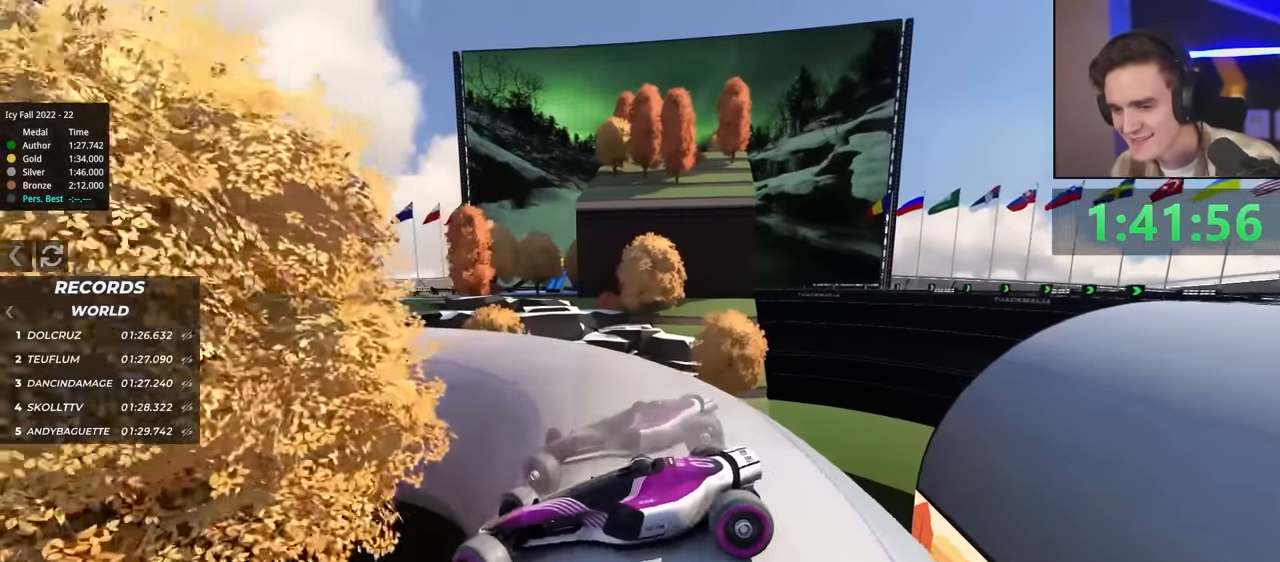
{"keys": ["right"], "events": [[267, "up", "up"]]}
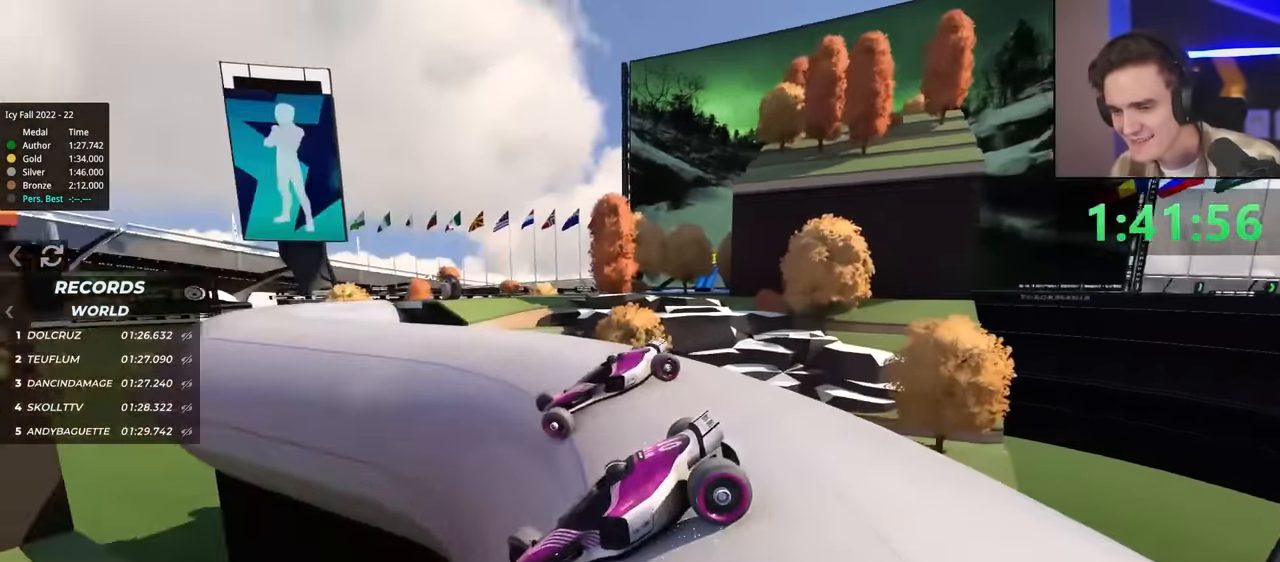
{"keys": ["right", "up"], "events": [[334, "up", "down"]]}
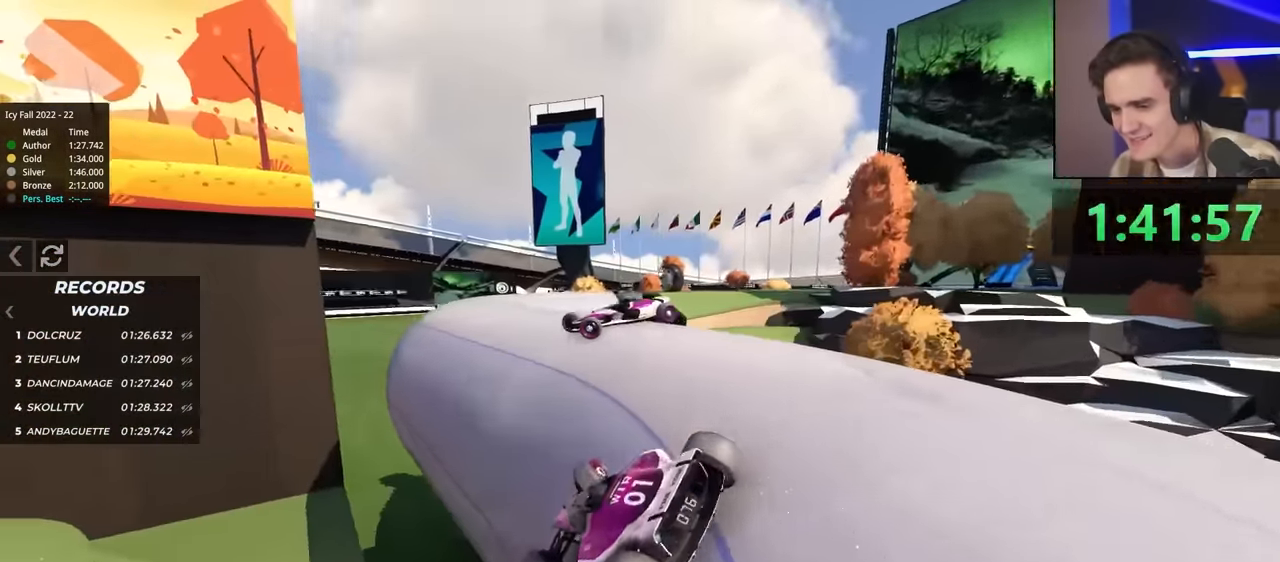
{"keys": ["up"], "events": [[167, "brake", "down"], [400, "right", "up"], [450, "brake", "up"]]}
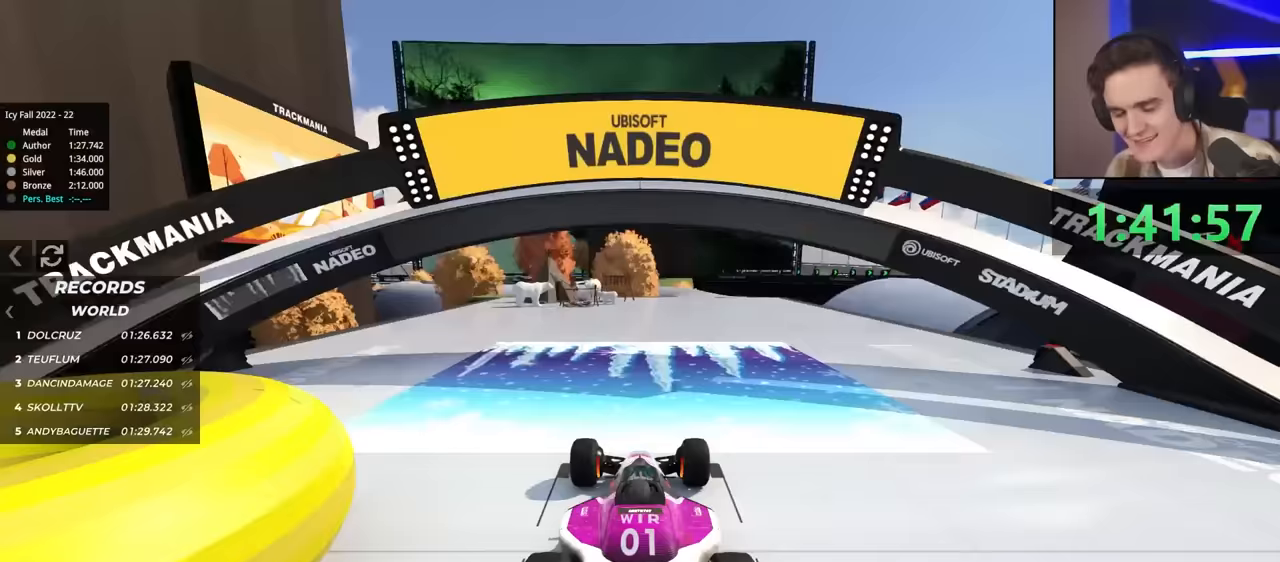
{"keys": ["up"], "events": []}
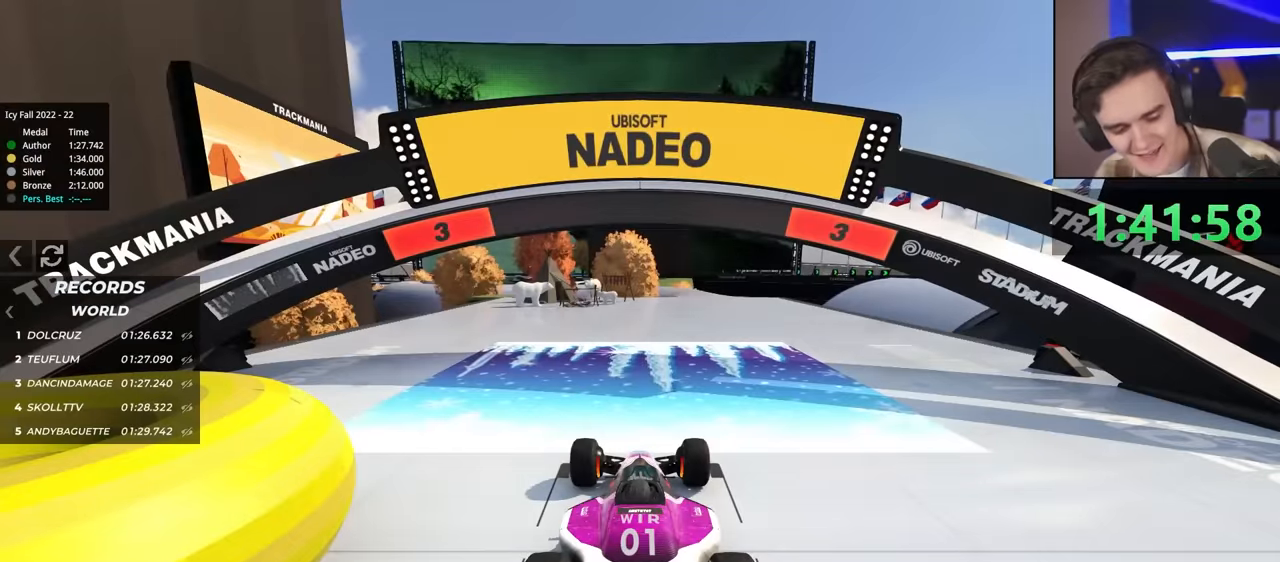
{"keys": ["up"], "events": []}
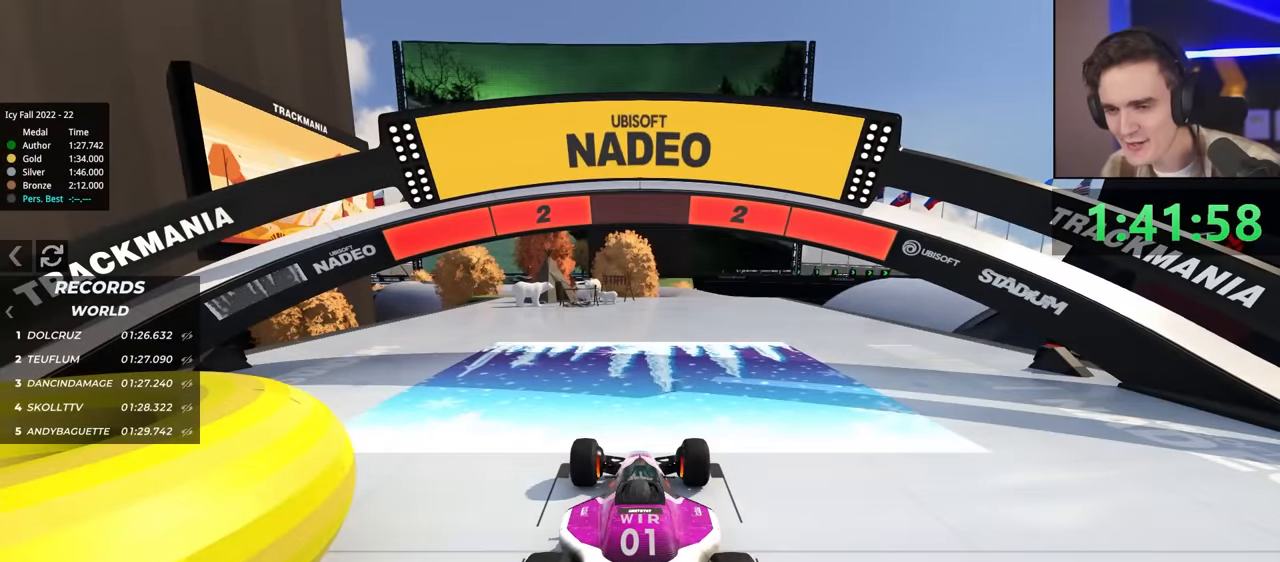
{"keys": ["up"], "events": []}
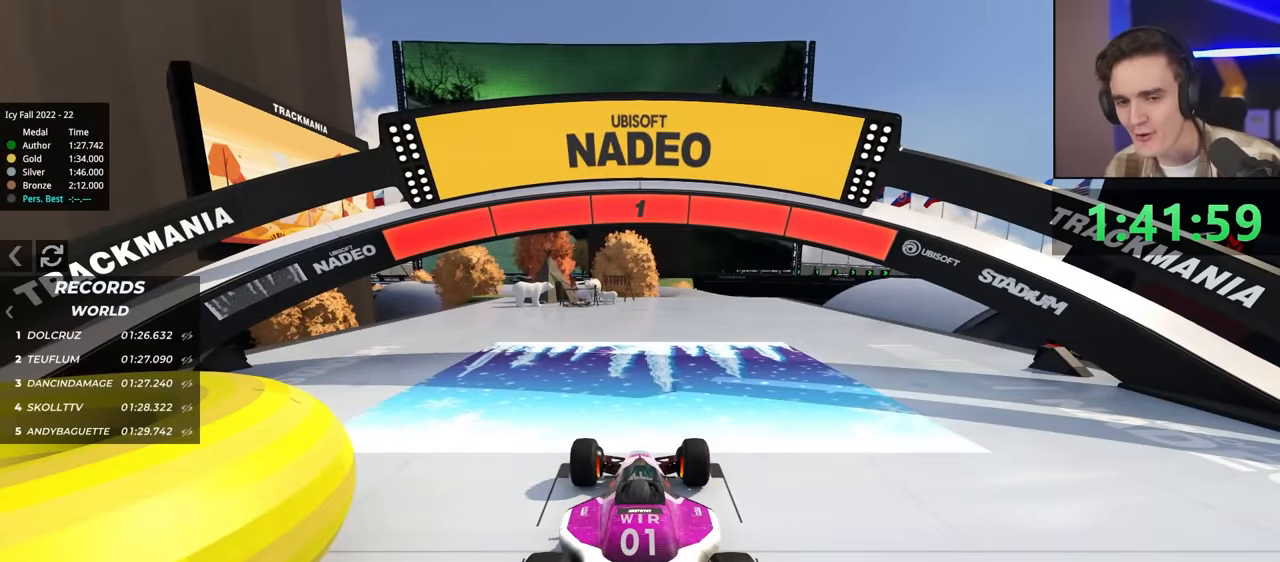
{"keys": ["up"], "events": []}
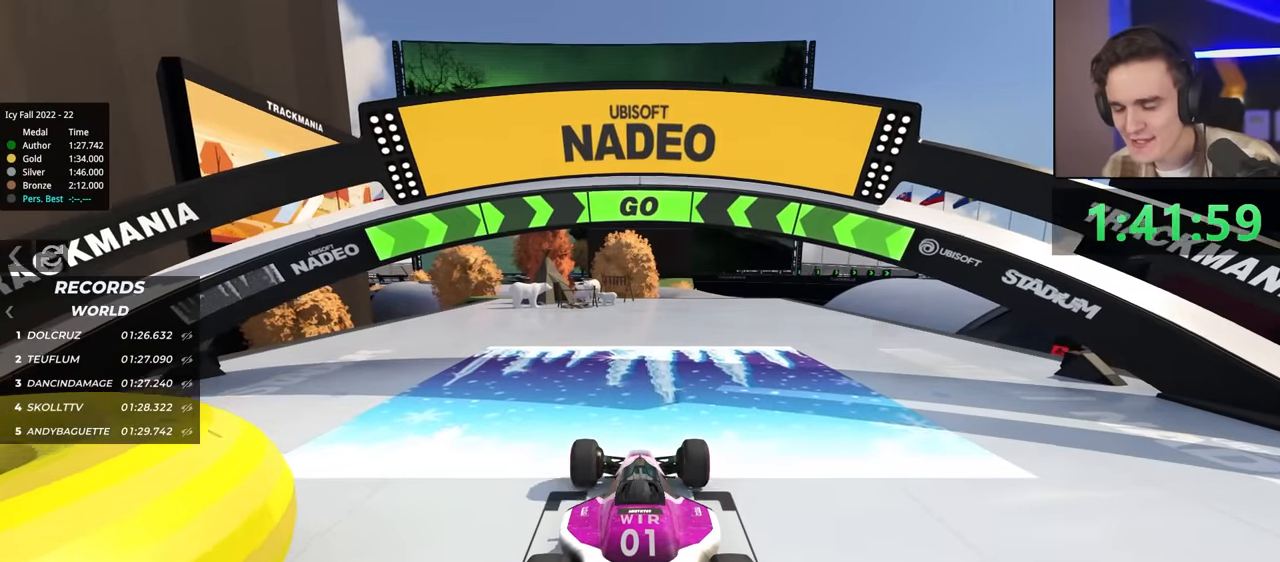
{"keys": ["up"], "events": [[17, "right", "down"], [67, "right", "up"]]}
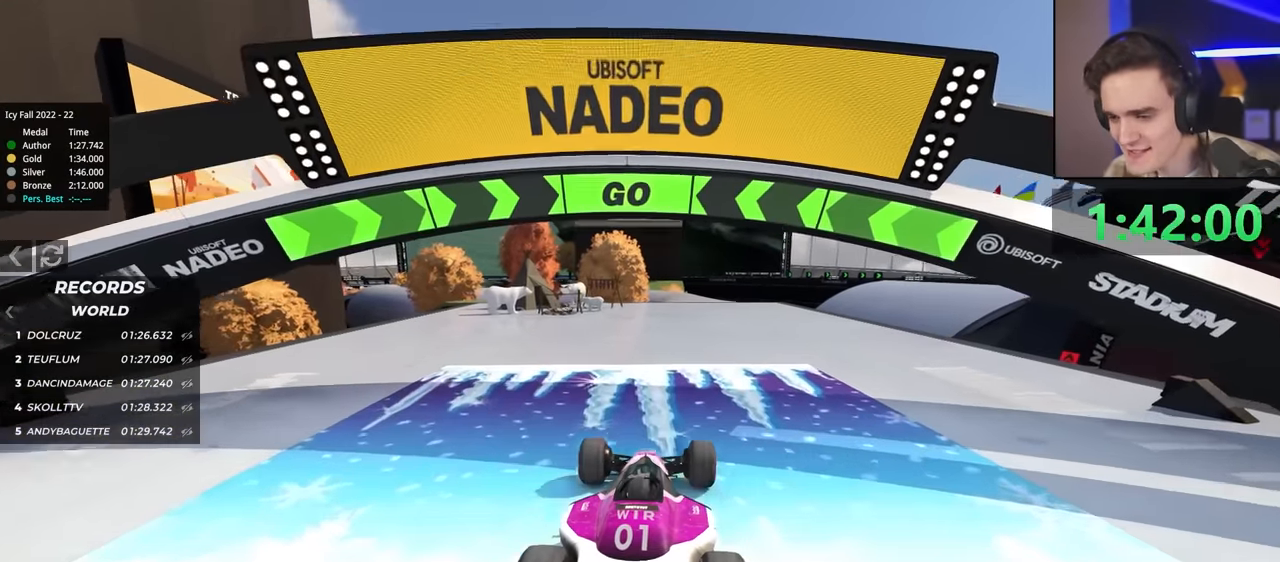
{"keys": ["up"], "events": [[134, "right", "down"], [184, "right", "up"]]}
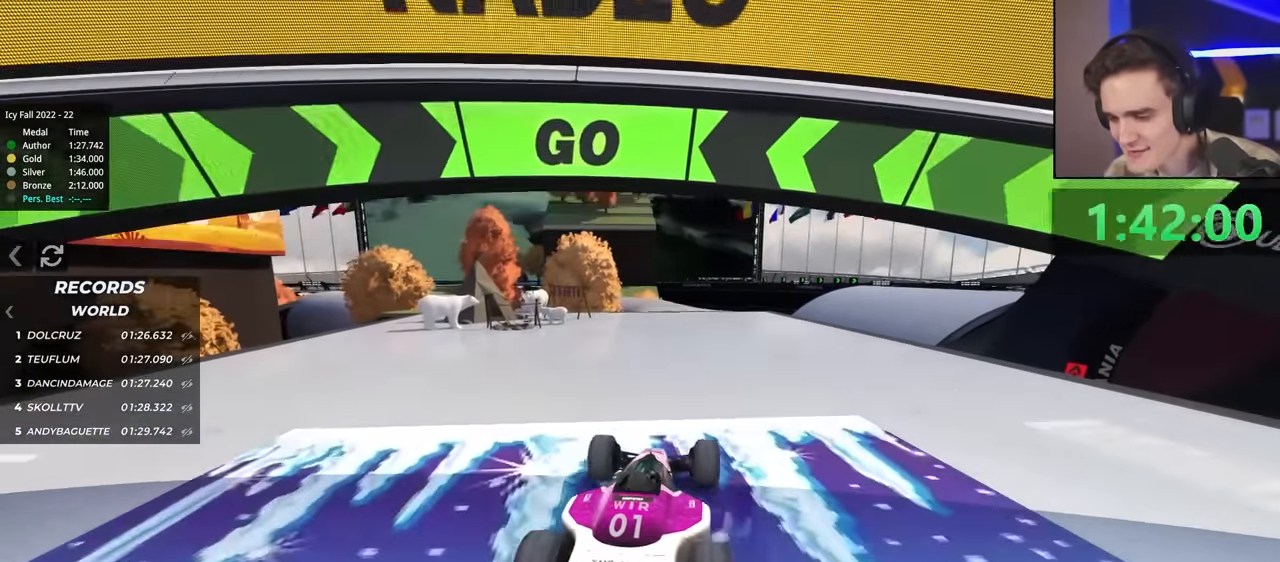
{"keys": ["up"], "events": []}
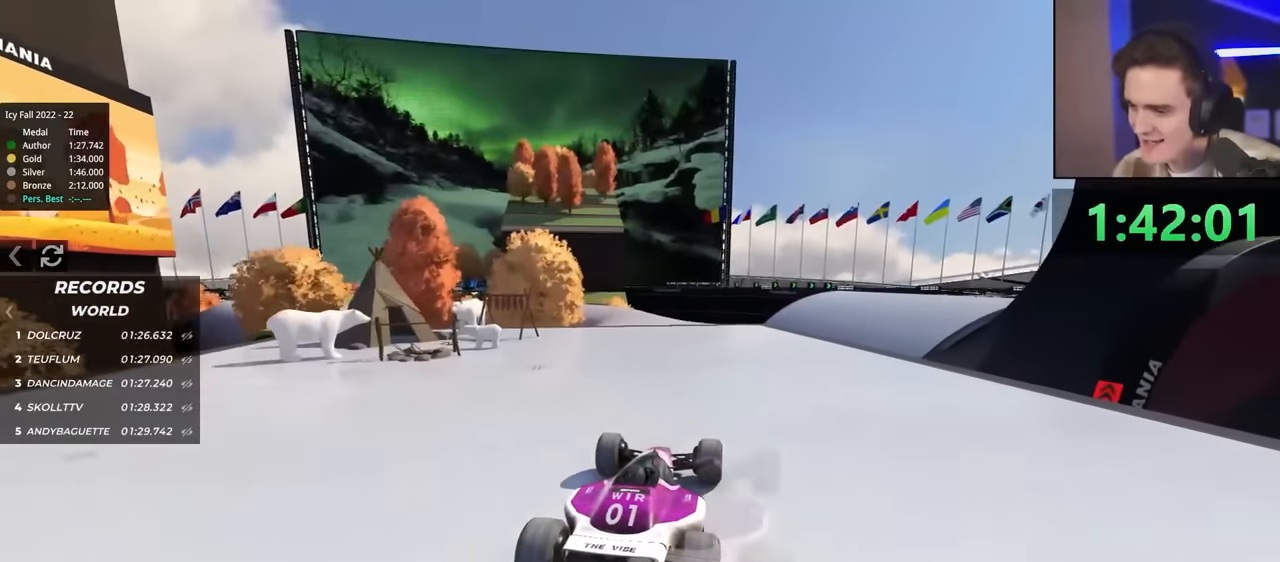
{"keys": ["left", "up"], "events": [[400, "left", "down"]]}
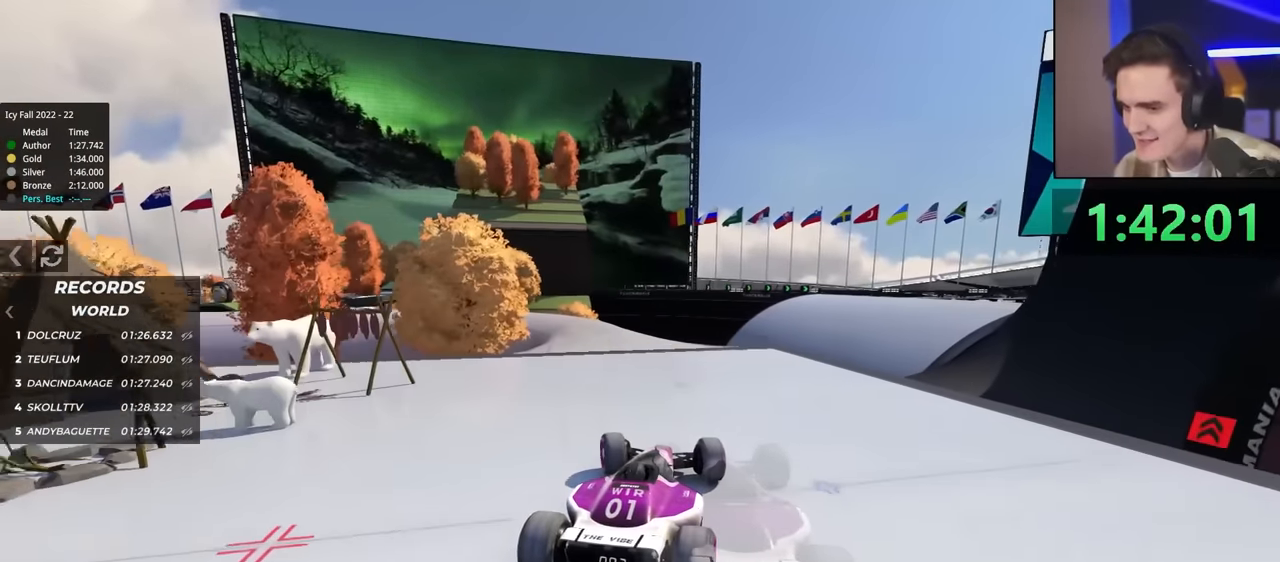
{"keys": ["brake", "left", "up"], "events": [[400, "brake", "down"]]}
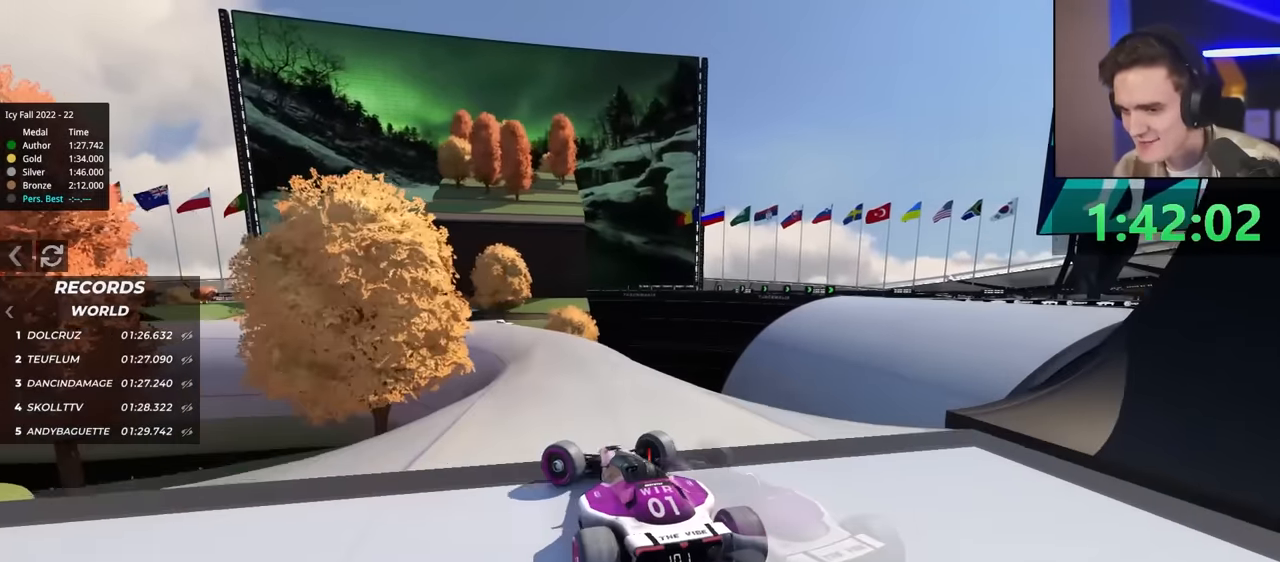
{"keys": ["left", "up"], "events": [[184, "brake", "up"]]}
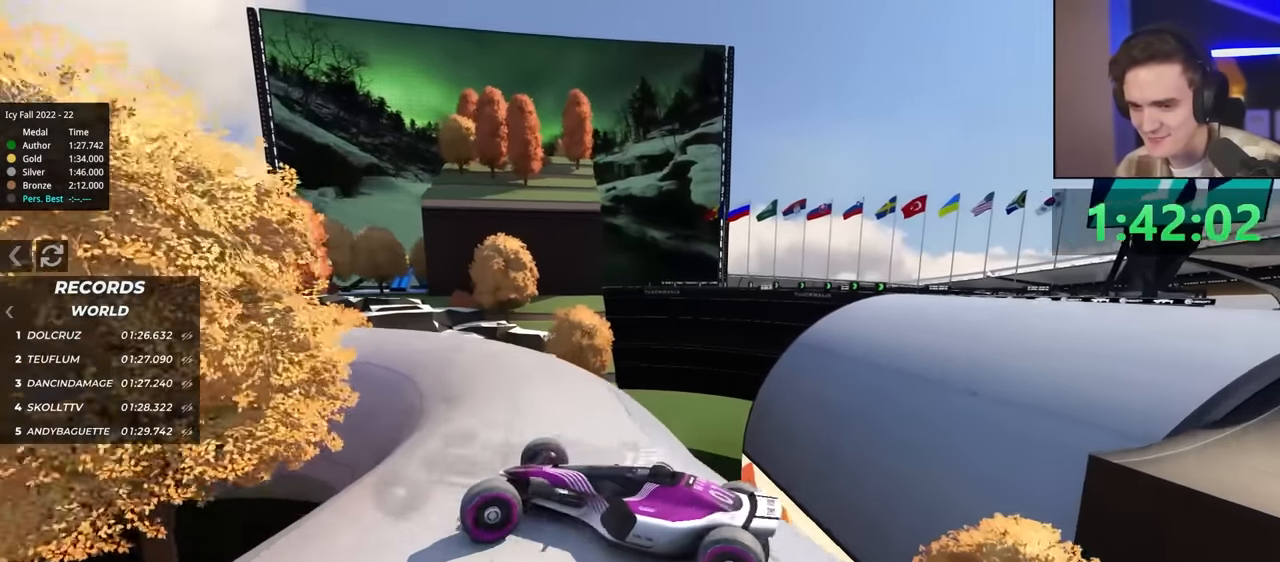
{"keys": ["right", "up"], "events": [[50, "left", "up"], [100, "right", "down"], [334, "brake", "down"], [434, "brake", "up"]]}
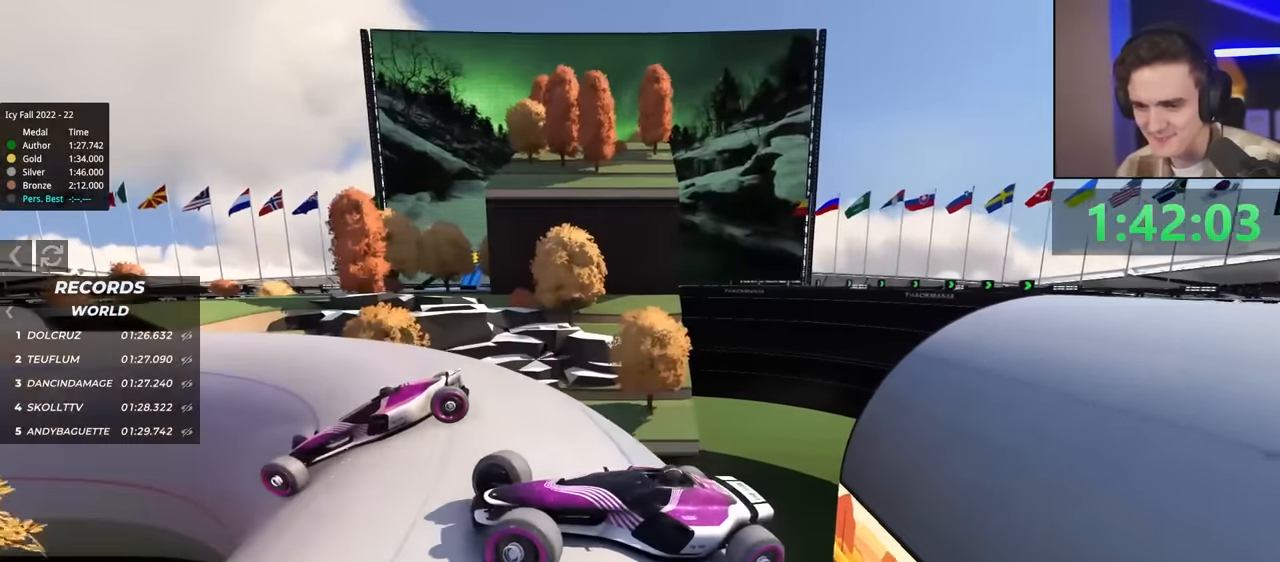
{"keys": ["brake", "right", "up"], "events": [[500, "brake", "down"]]}
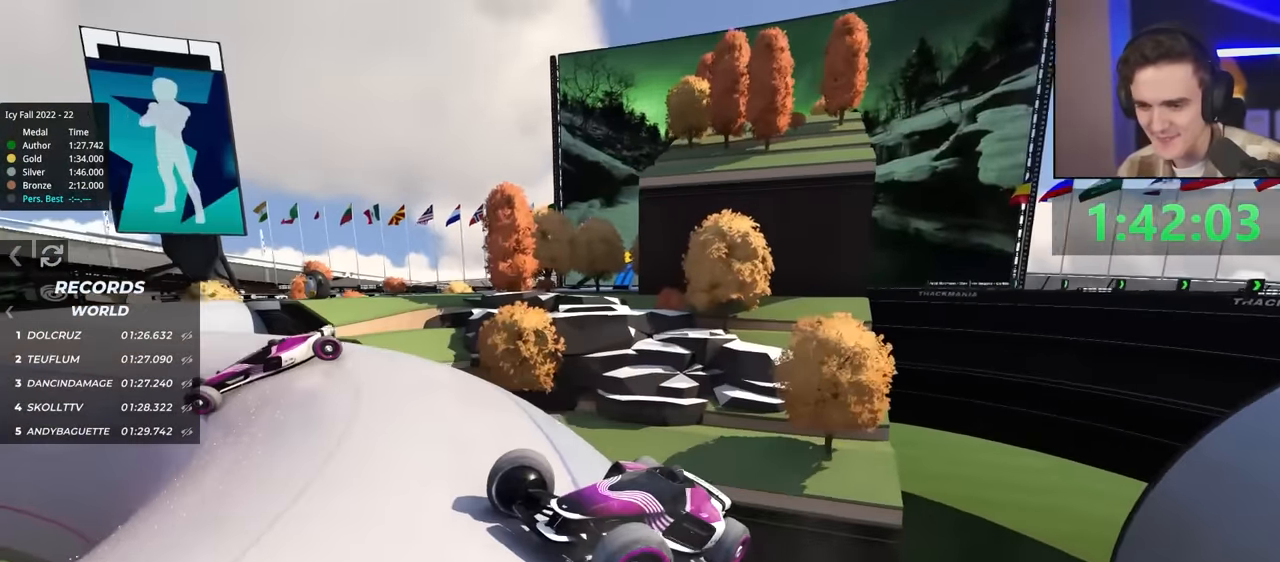
{"keys": ["up"], "events": [[450, "right", "up"], [467, "brake", "up"]]}
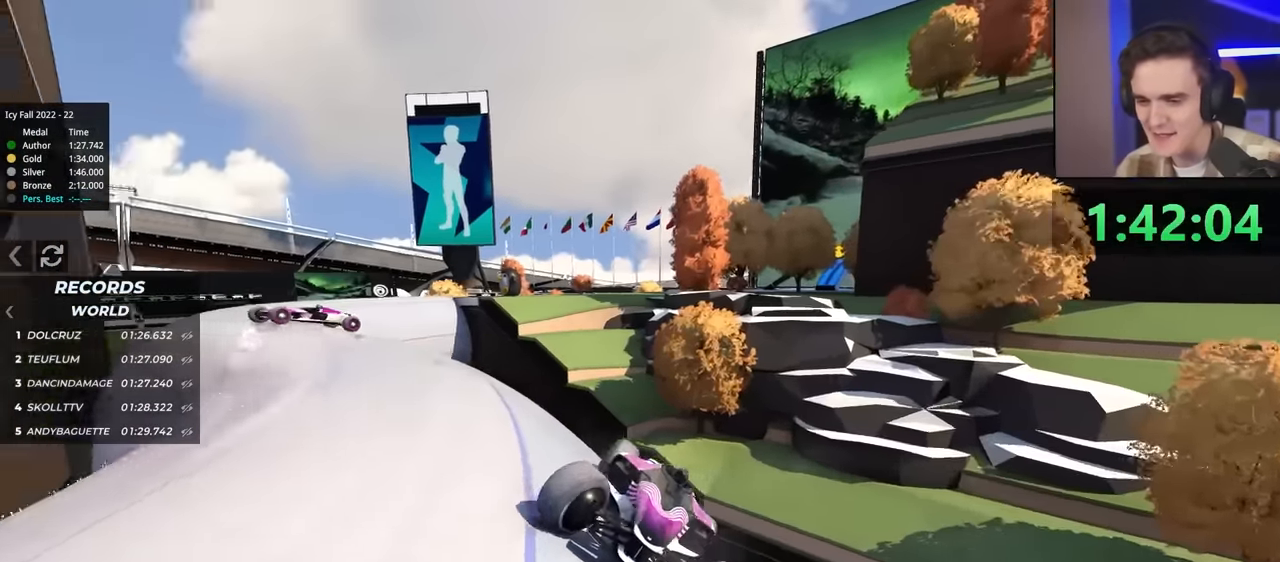
{"keys": ["up"], "events": []}